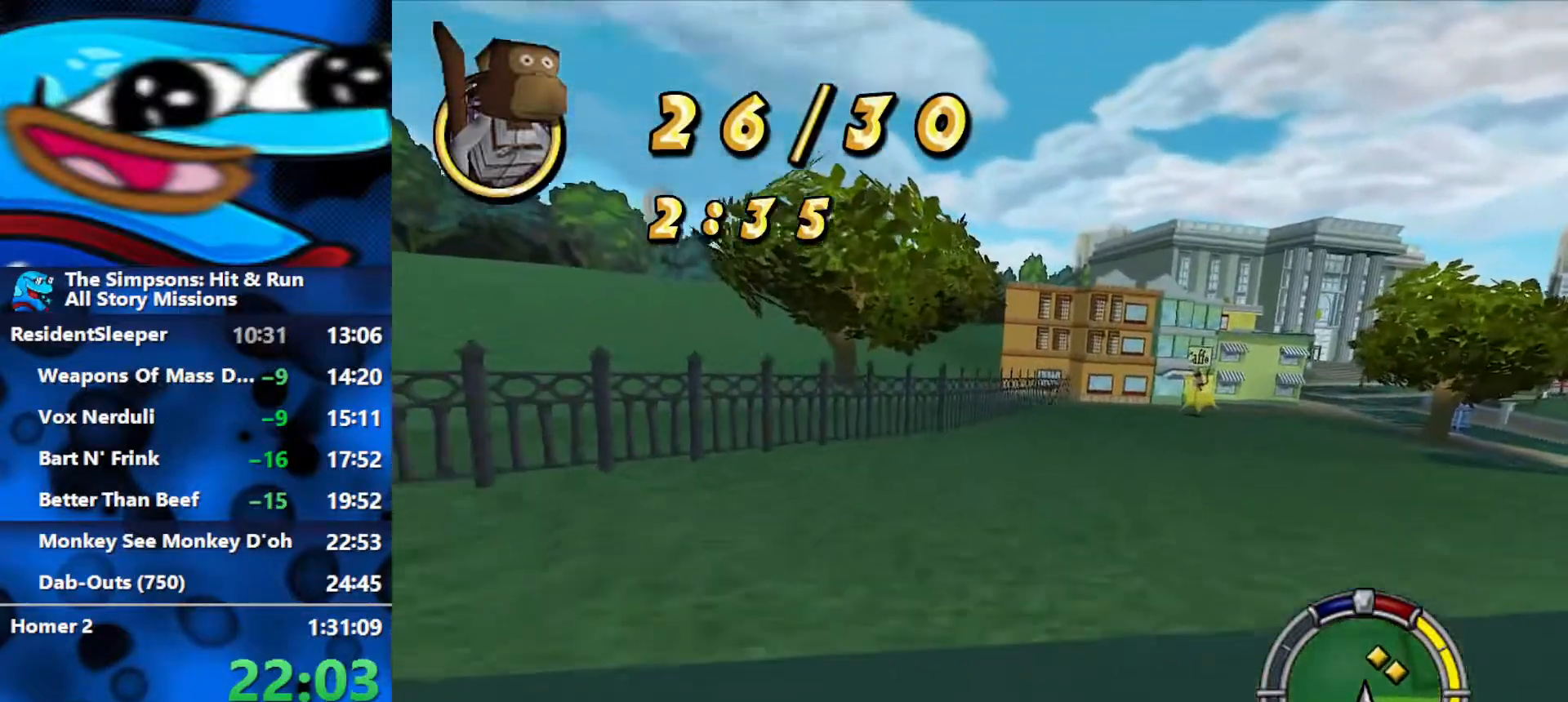
Gameplay with a controller (Xbox layout); each line is a JSON object with the inputs held at the frame after it. "events" lists button and stick changes between this image and that frame as [ms after this image, input, new state], when the widget could be followed in between.
{"buttons": ["R2"], "left_stick": "right", "right_stick": "center", "events": [[33, "left_stick", "center"], [467, "left_stick", "right"]]}
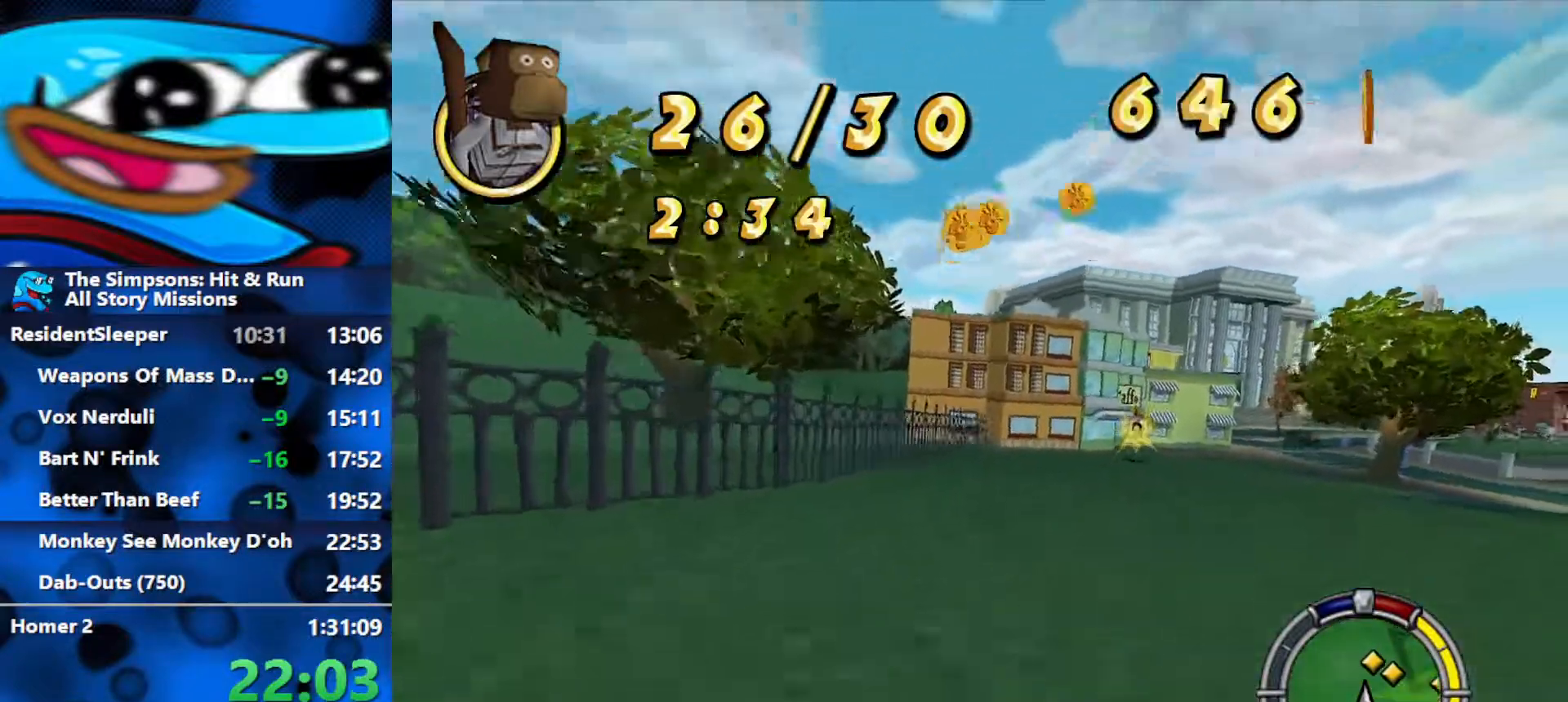
{"buttons": ["R2"], "left_stick": "right", "right_stick": "center", "events": [[183, "left_stick", "center"], [450, "left_stick", "right"]]}
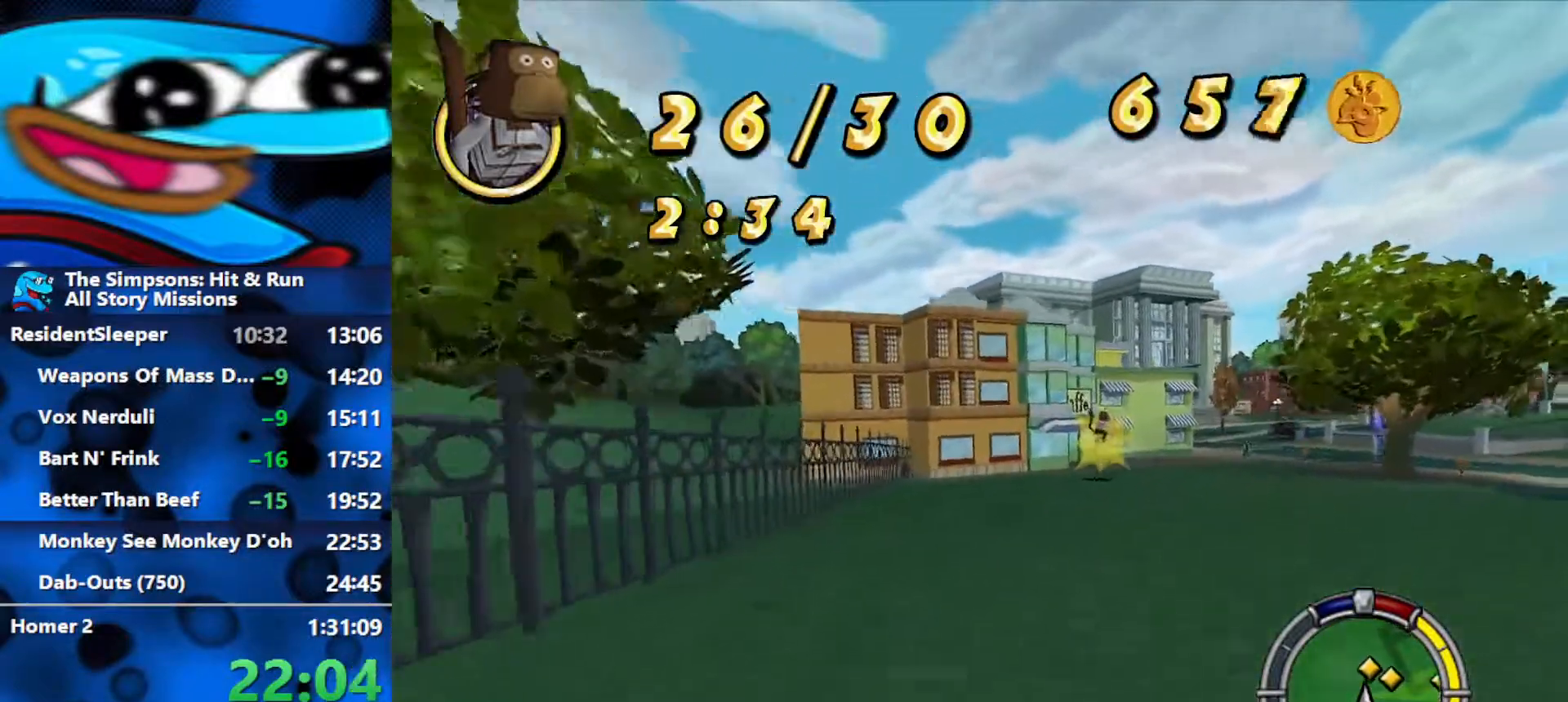
{"buttons": ["R2"], "left_stick": "center", "right_stick": "center", "events": [[117, "left_stick", "center"]]}
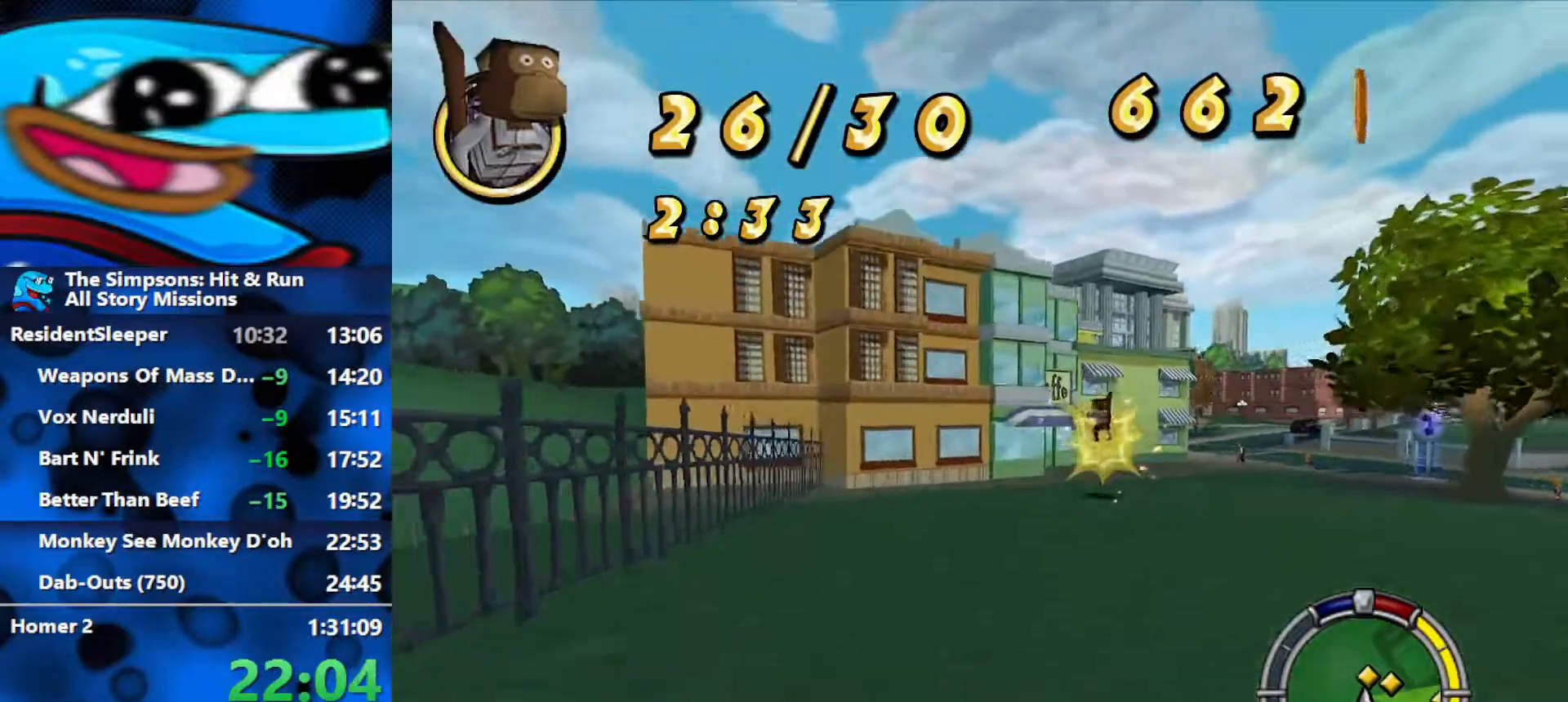
{"buttons": ["R1"], "left_stick": "right", "right_stick": "center", "events": [[17, "left_stick", "right"], [133, "R1", "down"], [433, "R2", "up"]]}
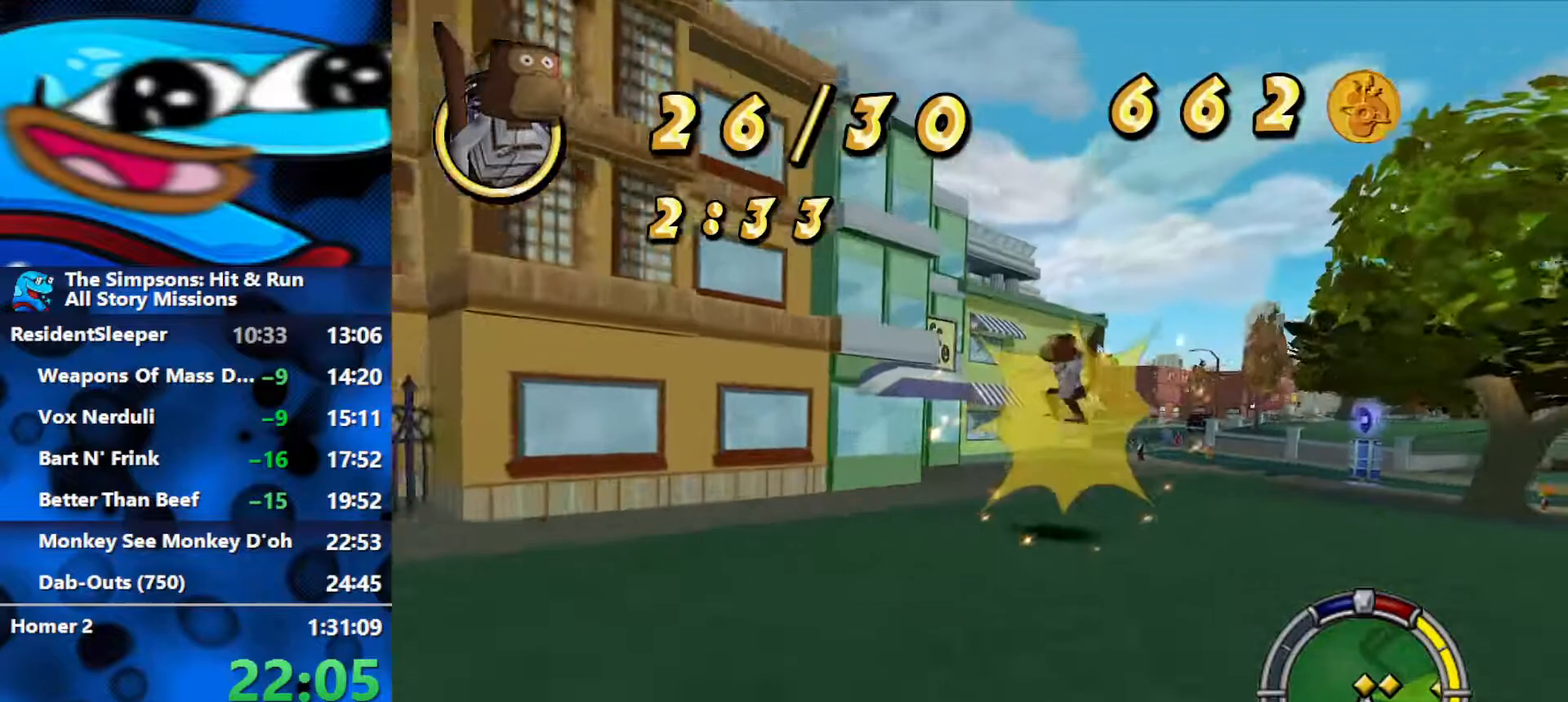
{"buttons": ["R1", "R2"], "left_stick": "right", "right_stick": "center", "events": [[500, "R2", "down"]]}
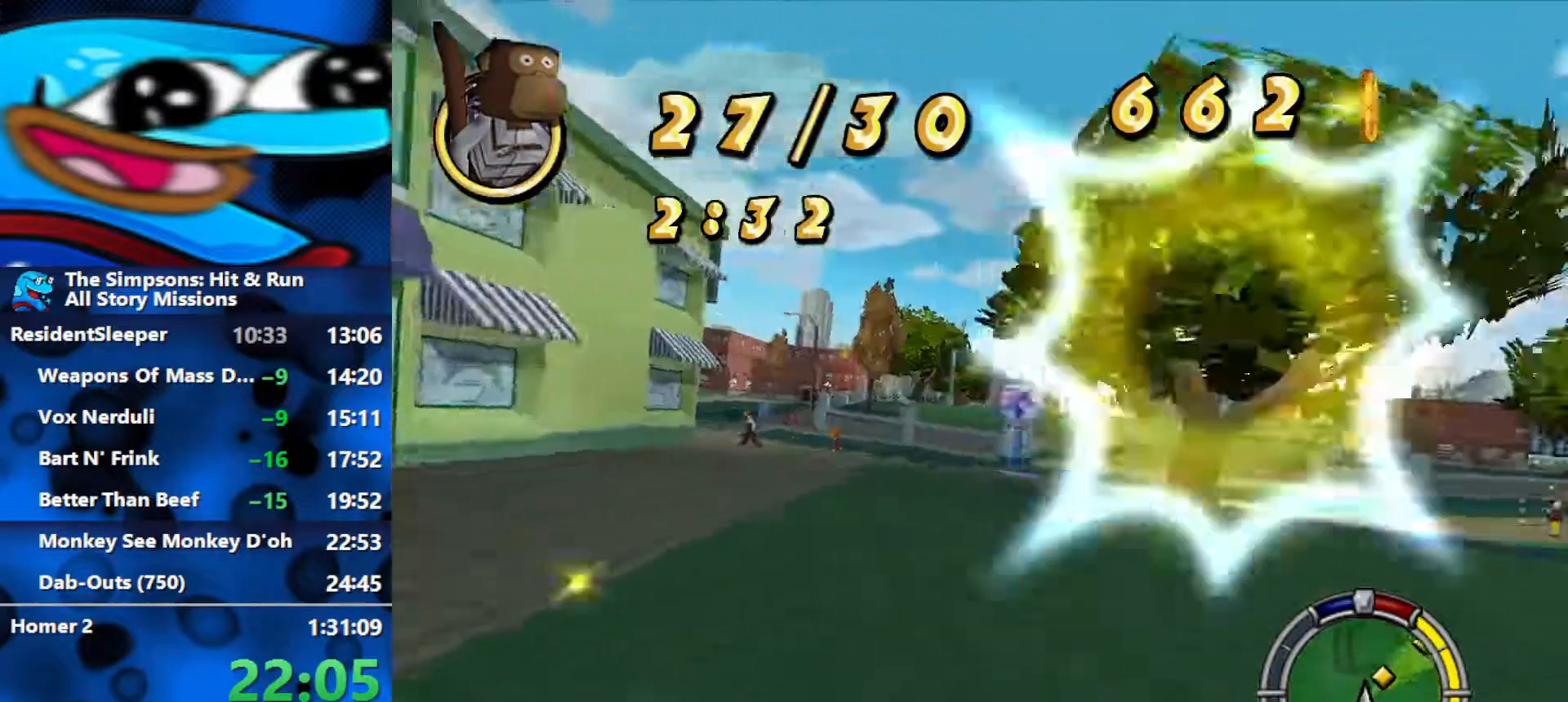
{"buttons": ["R2"], "left_stick": "right", "right_stick": "center", "events": [[467, "R1", "up"]]}
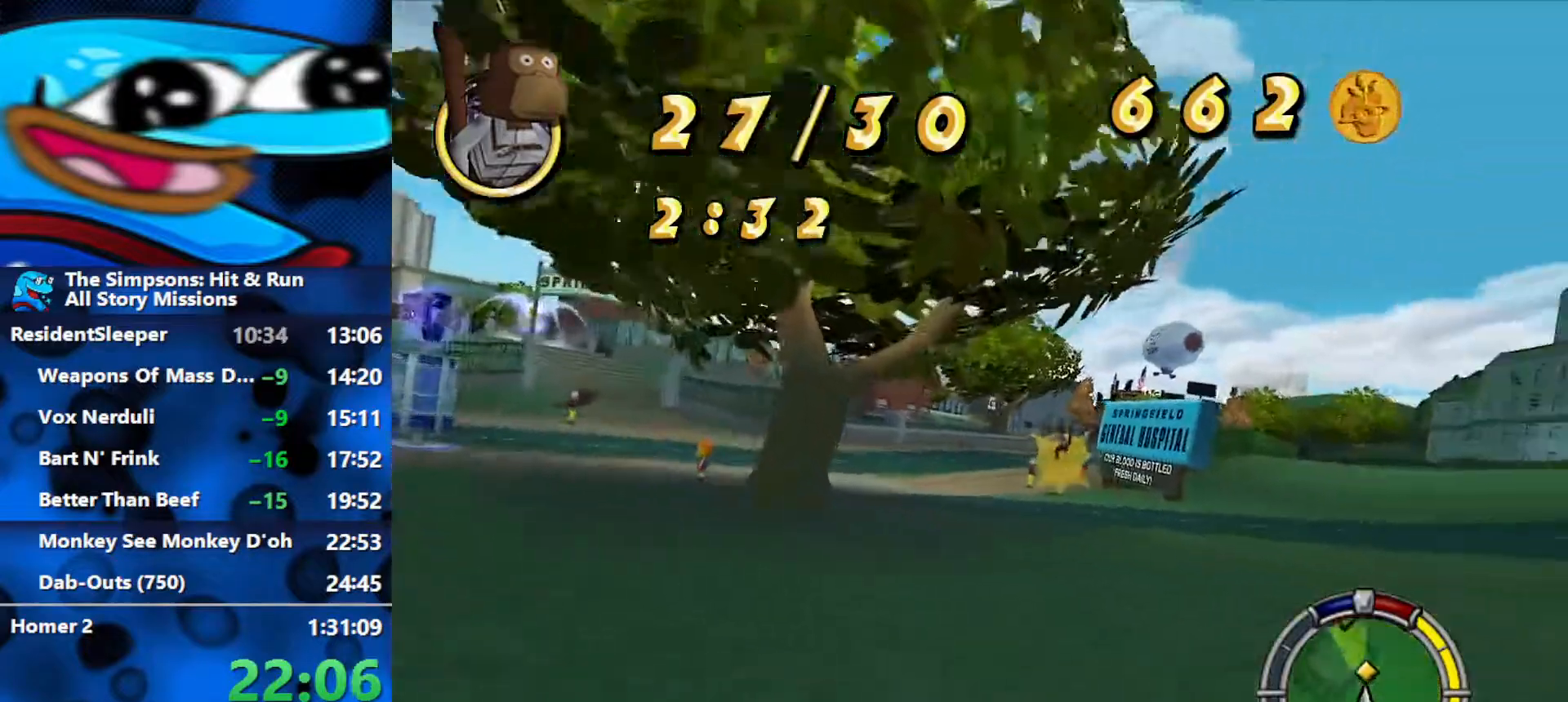
{"buttons": ["R2"], "left_stick": "left", "right_stick": "center", "events": [[17, "right_stick", "down"], [50, "left_stick", "center"], [217, "right_stick", "center"], [250, "left_stick", "left"]]}
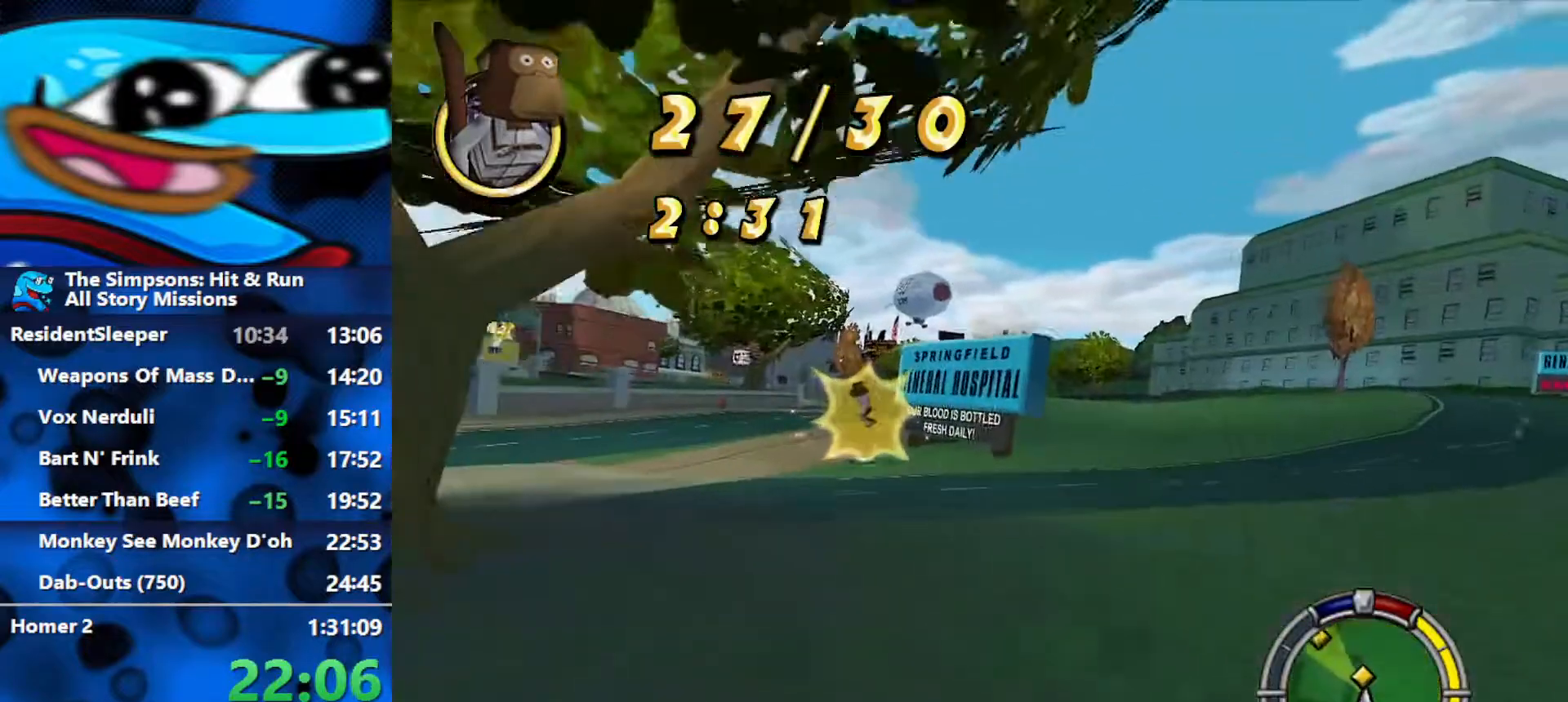
{"buttons": ["R2"], "left_stick": "center", "right_stick": "center", "events": [[150, "left_stick", "center"]]}
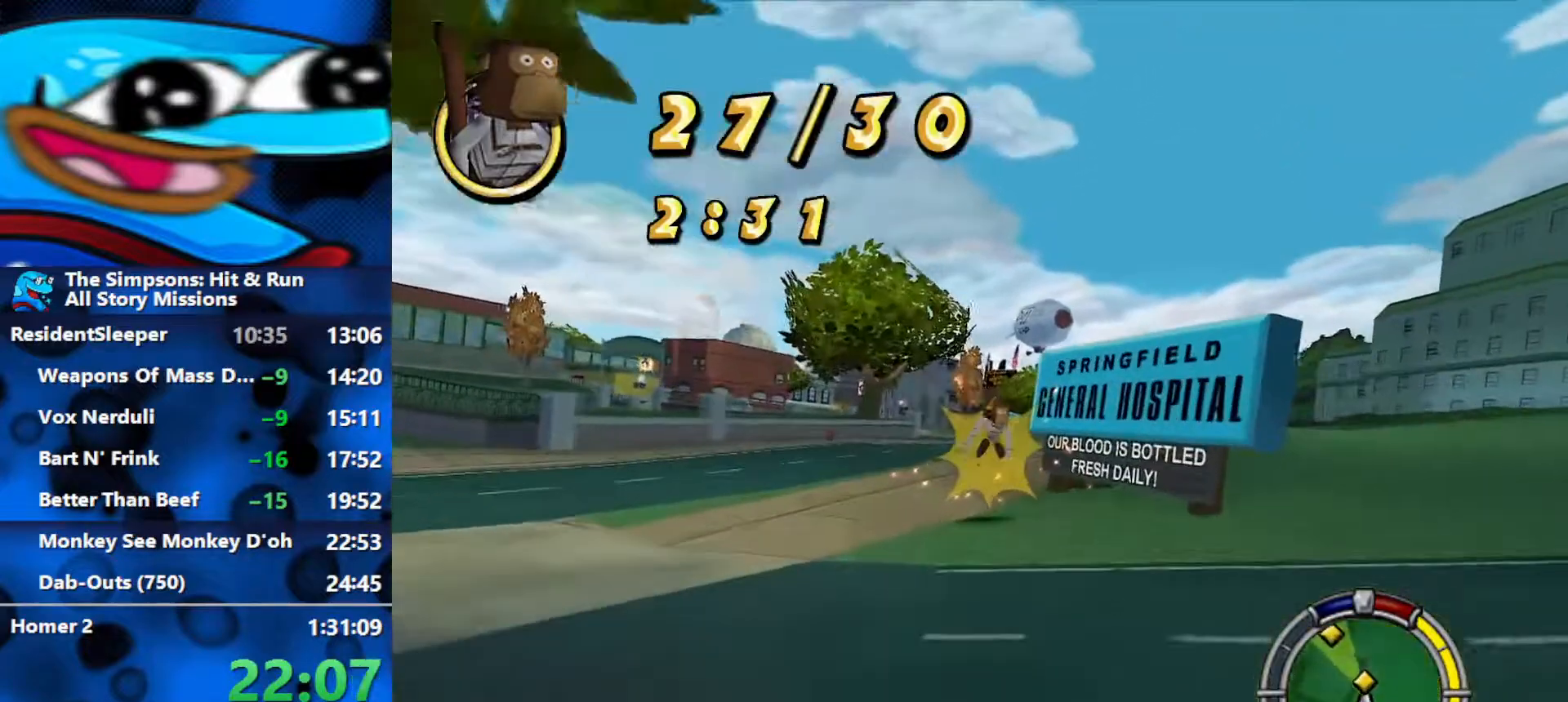
{"buttons": ["R2"], "left_stick": "center", "right_stick": "center", "events": []}
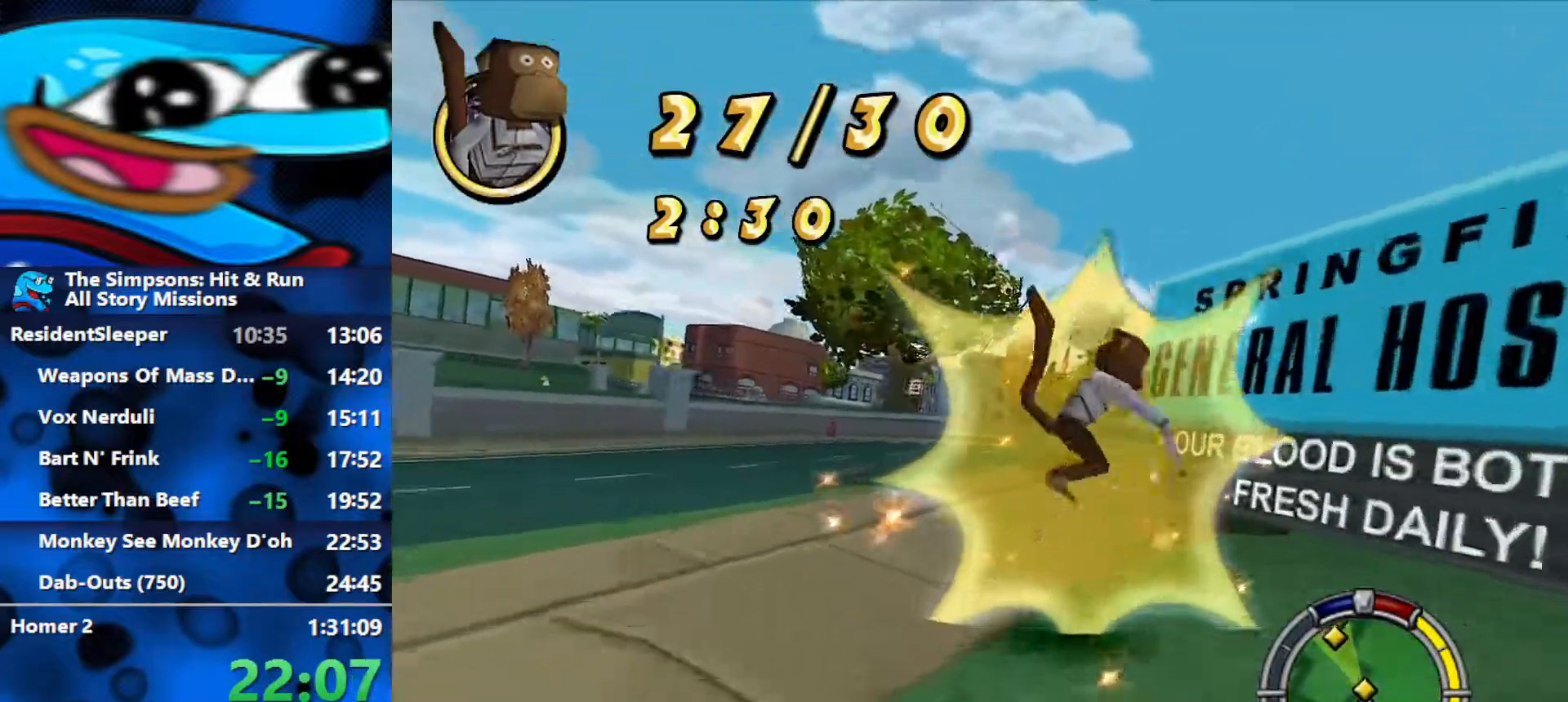
{"buttons": ["R2"], "left_stick": "center", "right_stick": "center", "events": [[200, "left_stick", "right"], [500, "left_stick", "center"]]}
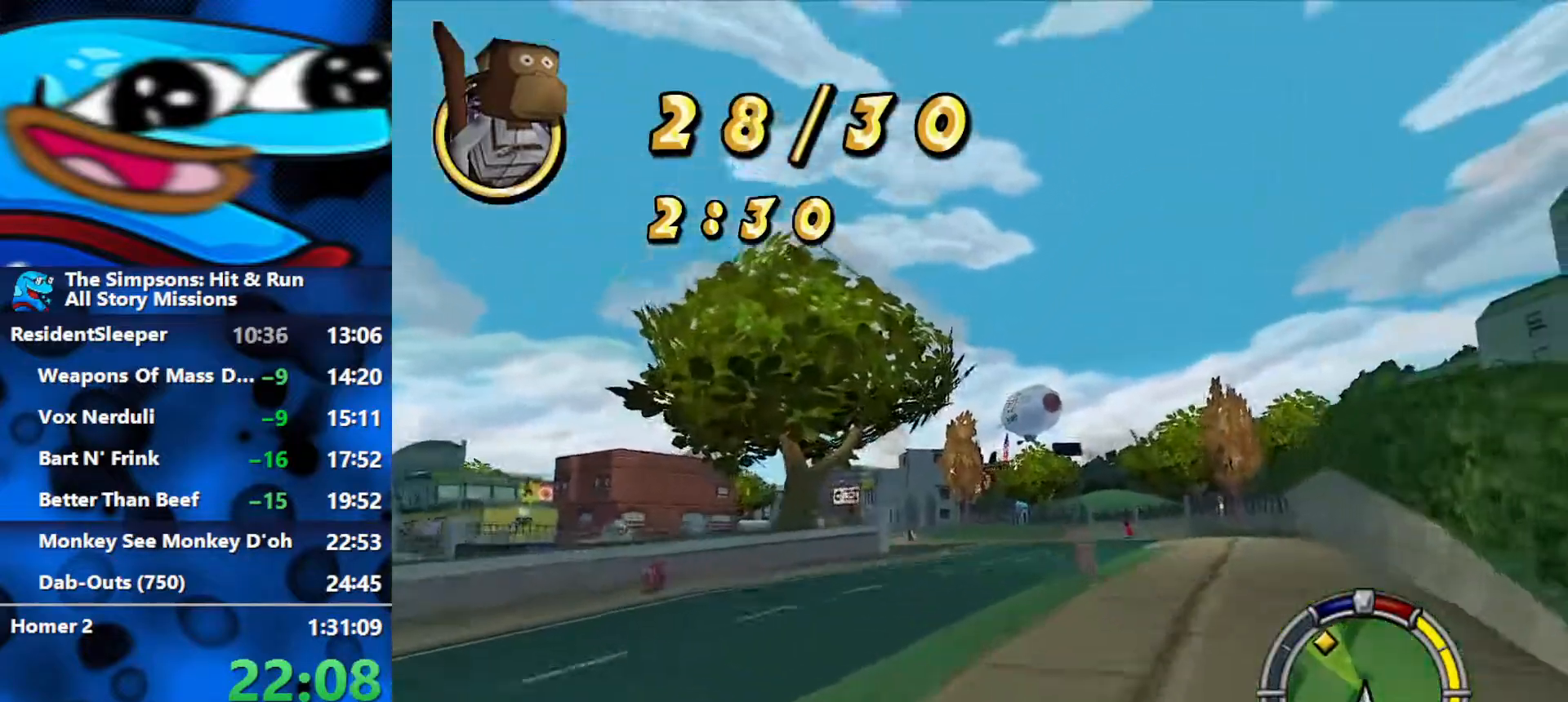
{"buttons": ["R2"], "left_stick": "left", "right_stick": "center", "events": [[283, "left_stick", "left"]]}
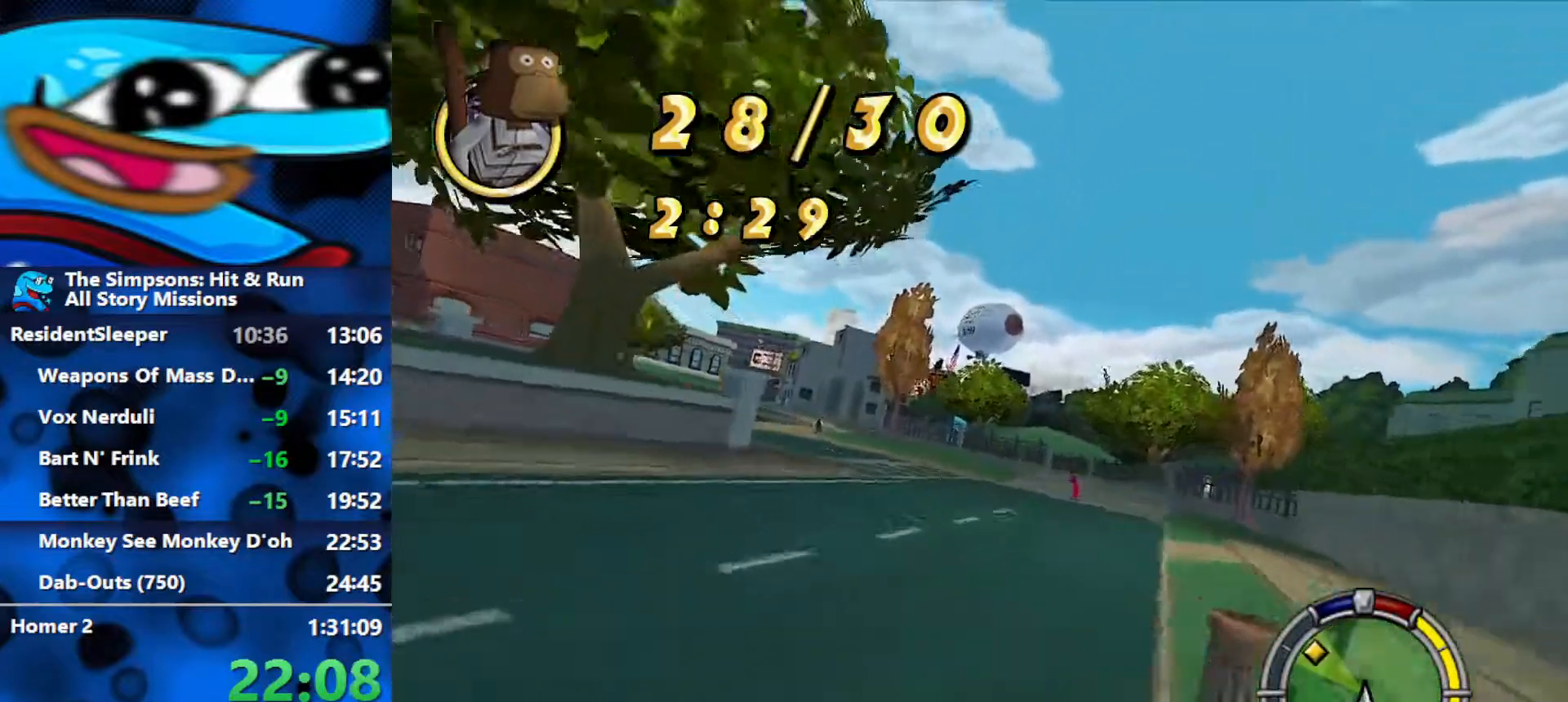
{"buttons": ["R2"], "left_stick": "left", "right_stick": "center", "events": []}
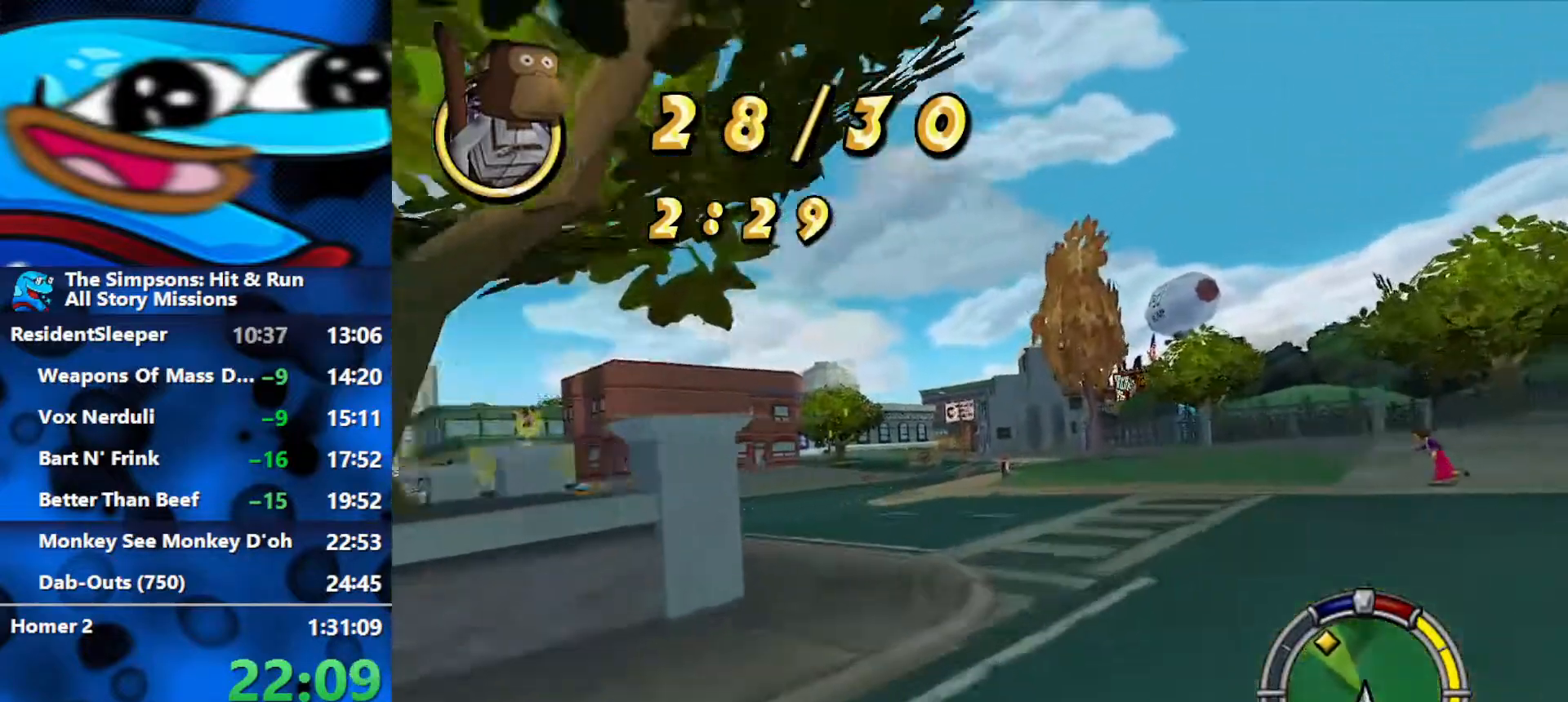
{"buttons": ["R2"], "left_stick": "left", "right_stick": "center", "events": []}
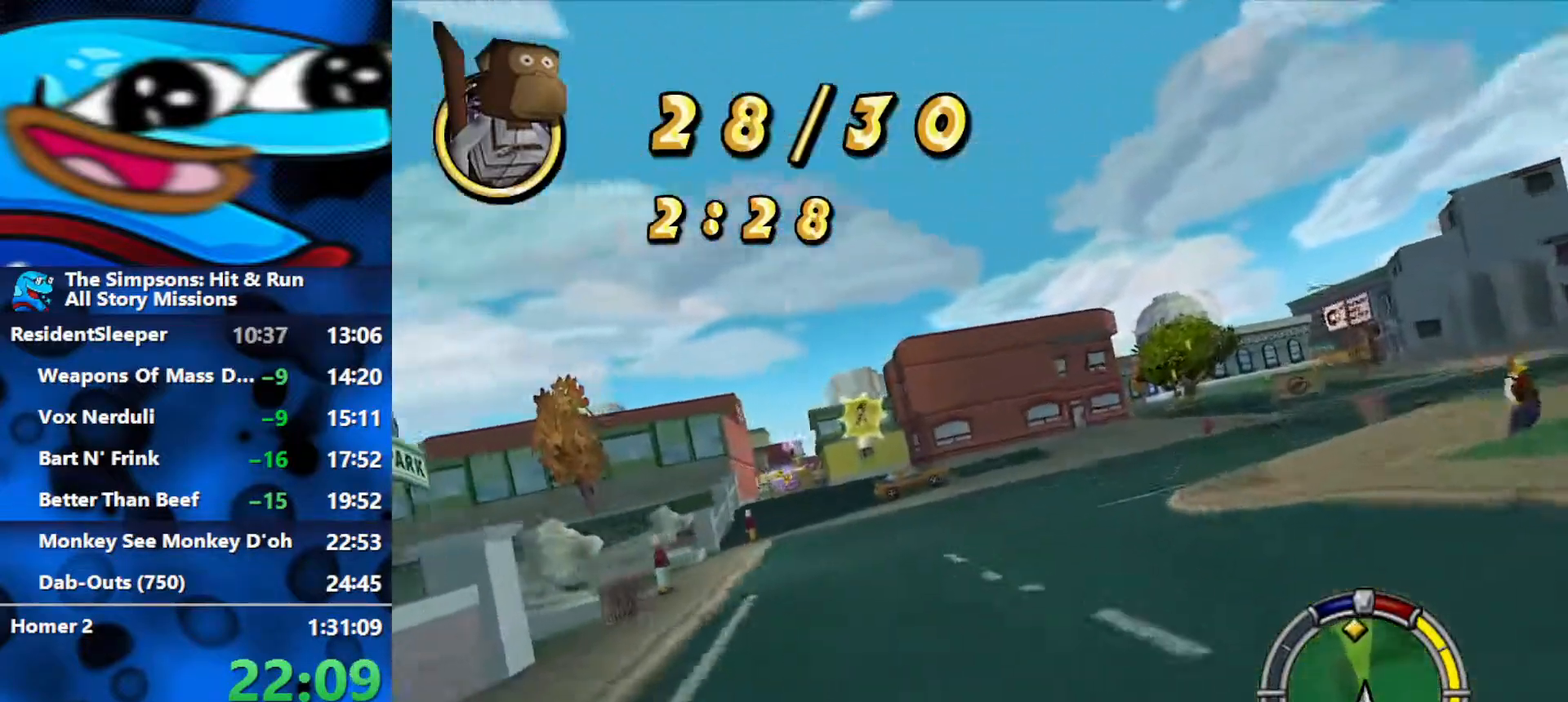
{"buttons": ["R2"], "left_stick": "left", "right_stick": "center", "events": [[183, "R2", "up"], [300, "R2", "down"]]}
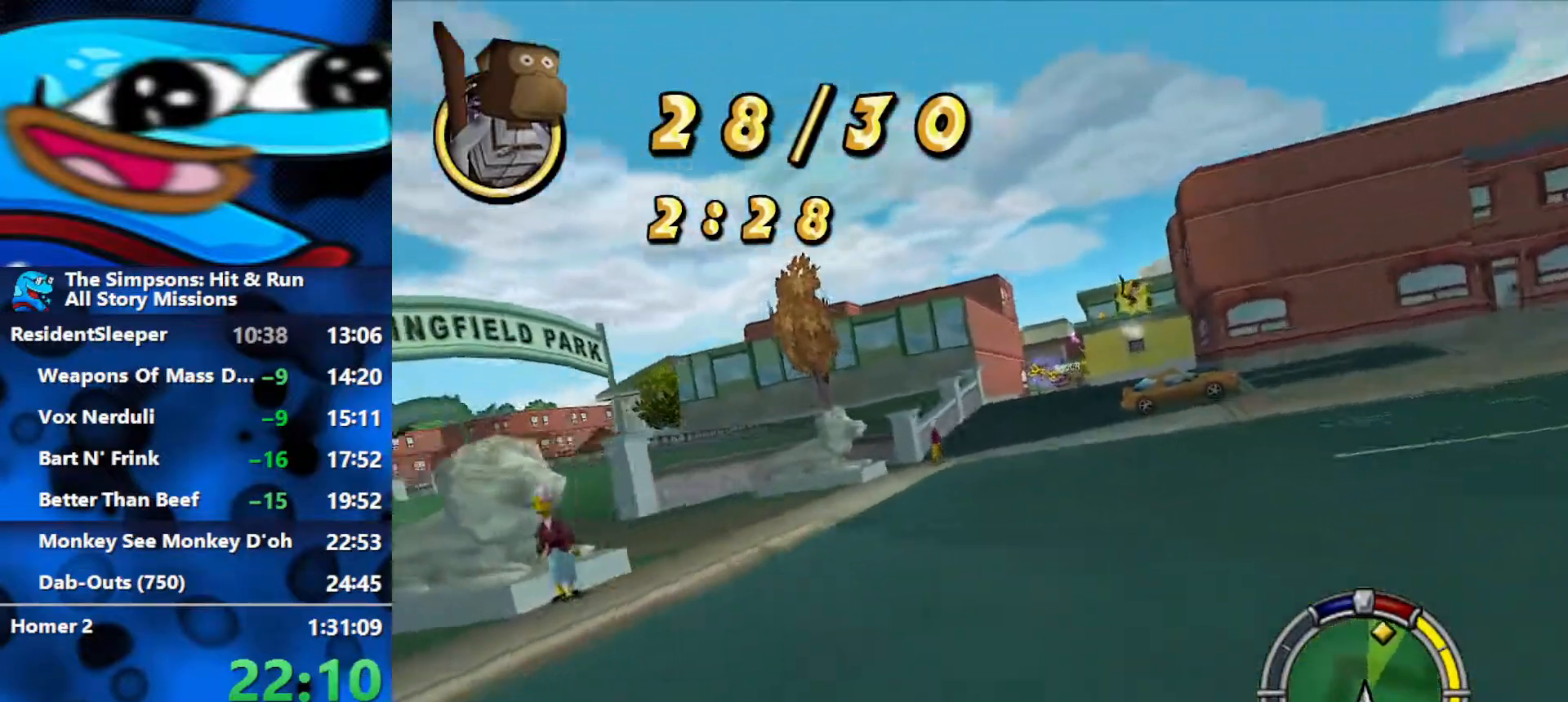
{"buttons": ["R2"], "left_stick": "right", "right_stick": "center", "events": [[117, "left_stick", "center"], [183, "left_stick", "right"], [267, "R2", "up"], [500, "R2", "down"]]}
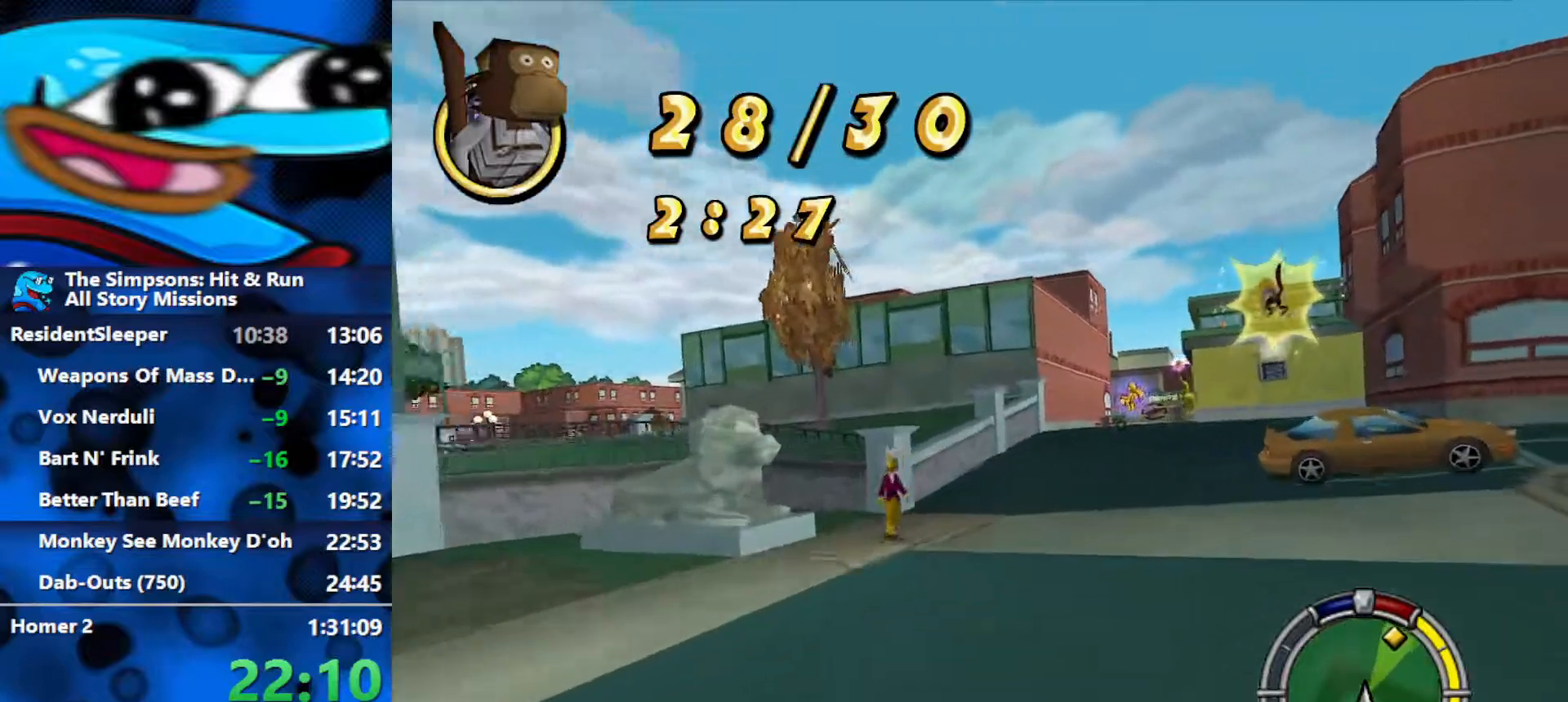
{"buttons": ["R2"], "left_stick": "center", "right_stick": "center", "events": [[500, "left_stick", "center"]]}
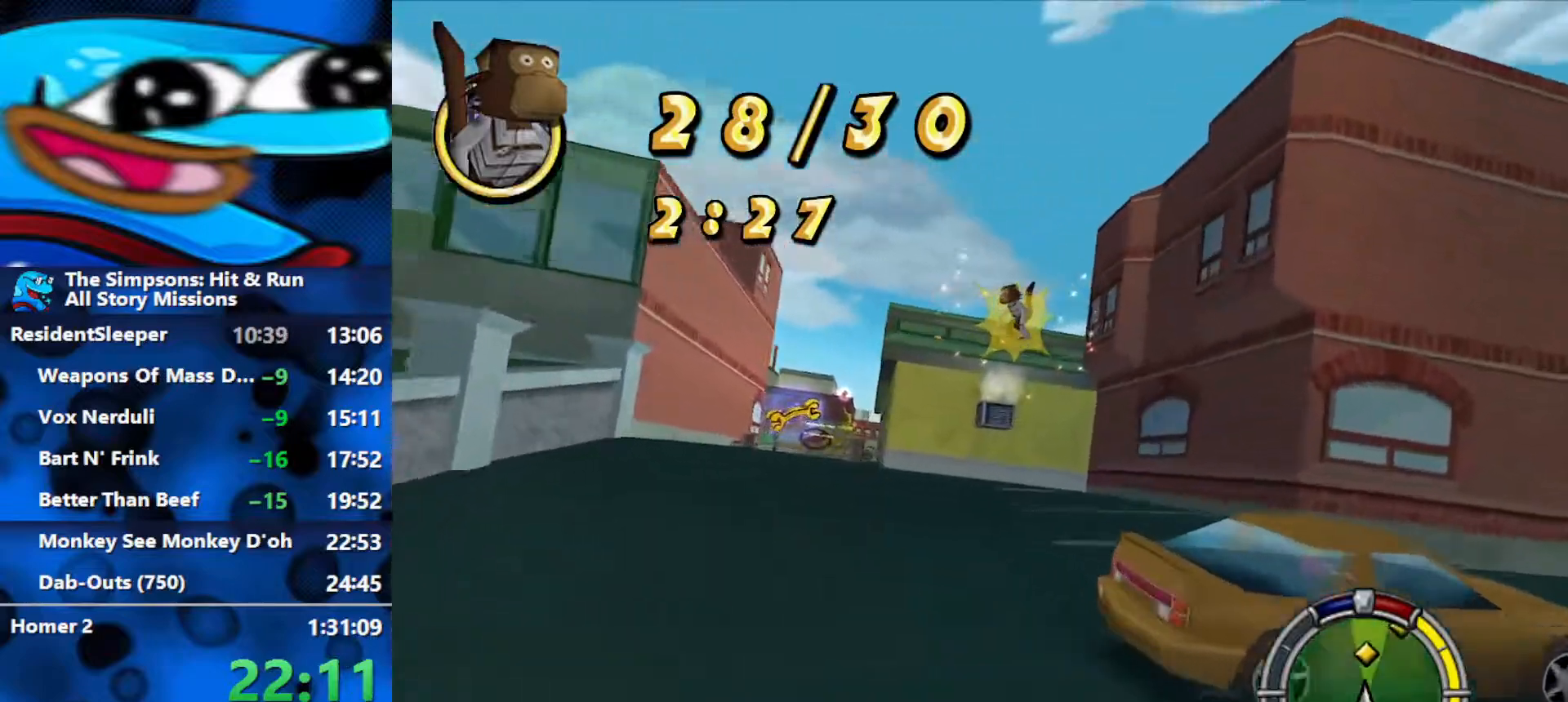
{"buttons": ["Y", "L1", "L2", "R1"], "left_stick": "right", "right_stick": "center", "events": [[67, "R2", "up"], [200, "R1", "down"], [217, "L2", "down"], [267, "L1", "down"], [333, "left_stick", "right"], [483, "Y", "down"]]}
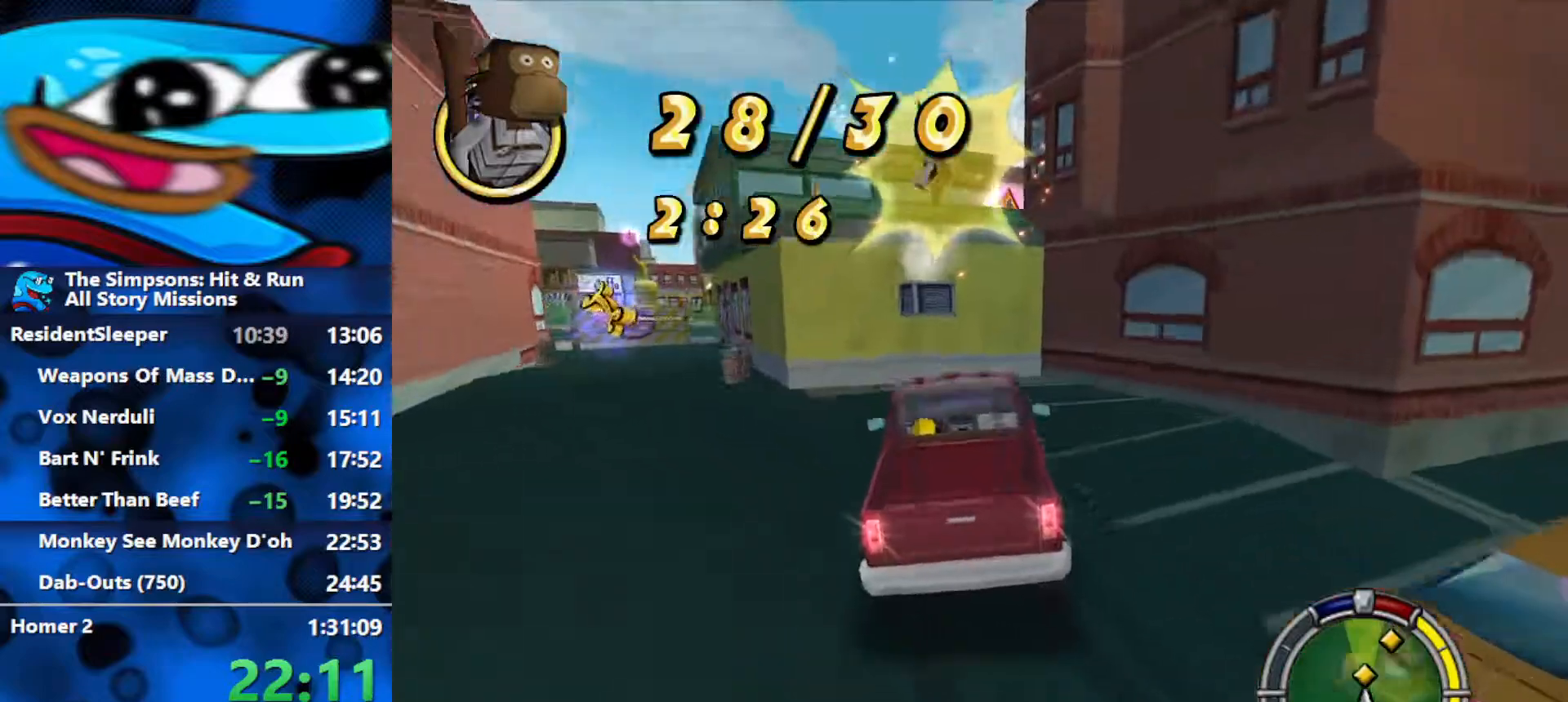
{"buttons": ["R1"], "left_stick": "center", "right_stick": "center", "events": [[33, "L1", "up"], [50, "left_stick", "center"], [200, "Y", "up"], [250, "left_stick", "left"], [267, "Y", "down"], [350, "Y", "up"], [400, "left_stick", "center"], [417, "Y", "down"], [450, "L2", "up"], [500, "Y", "up"]]}
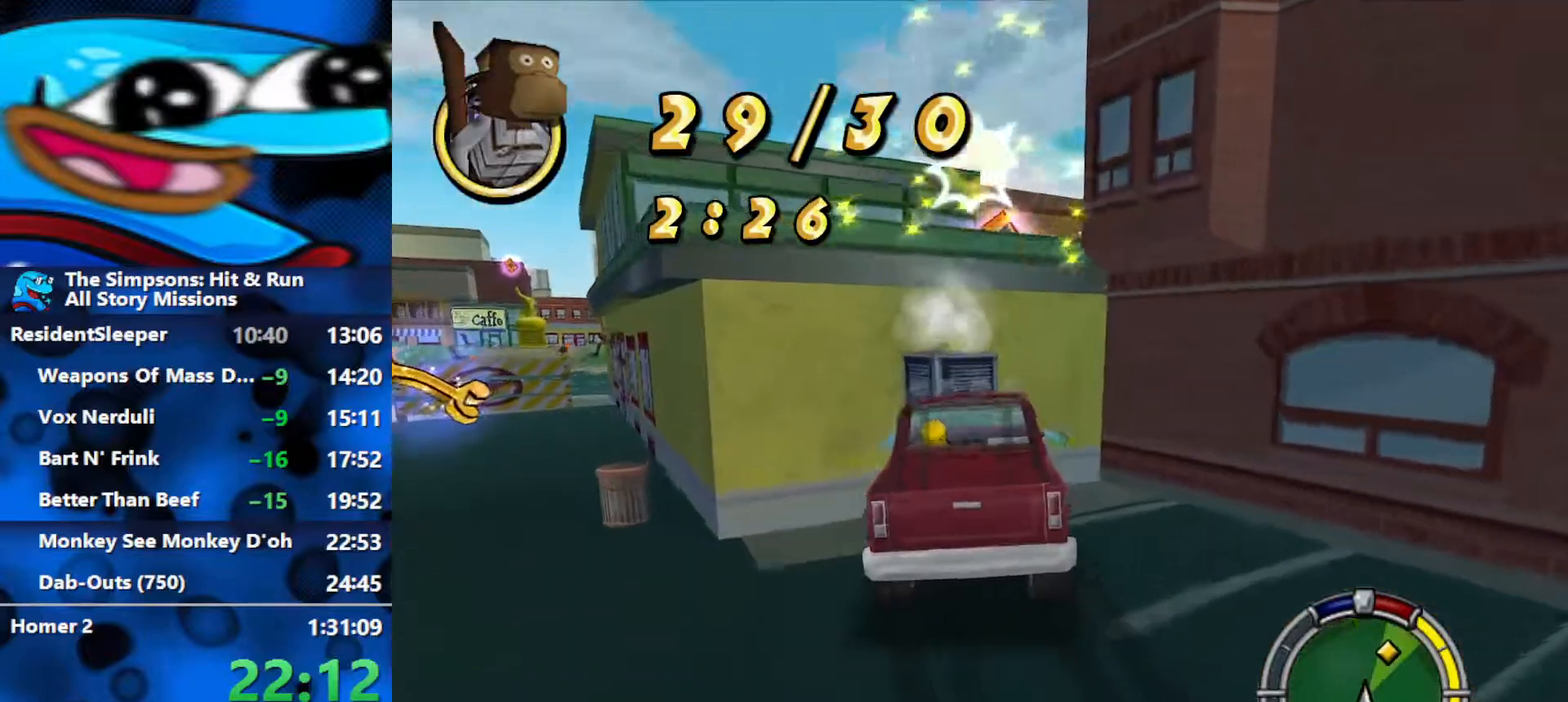
{"buttons": [], "left_stick": "right", "right_stick": "center", "events": [[67, "Y", "down"], [300, "left_stick", "right"], [433, "Y", "up"], [483, "R1", "up"]]}
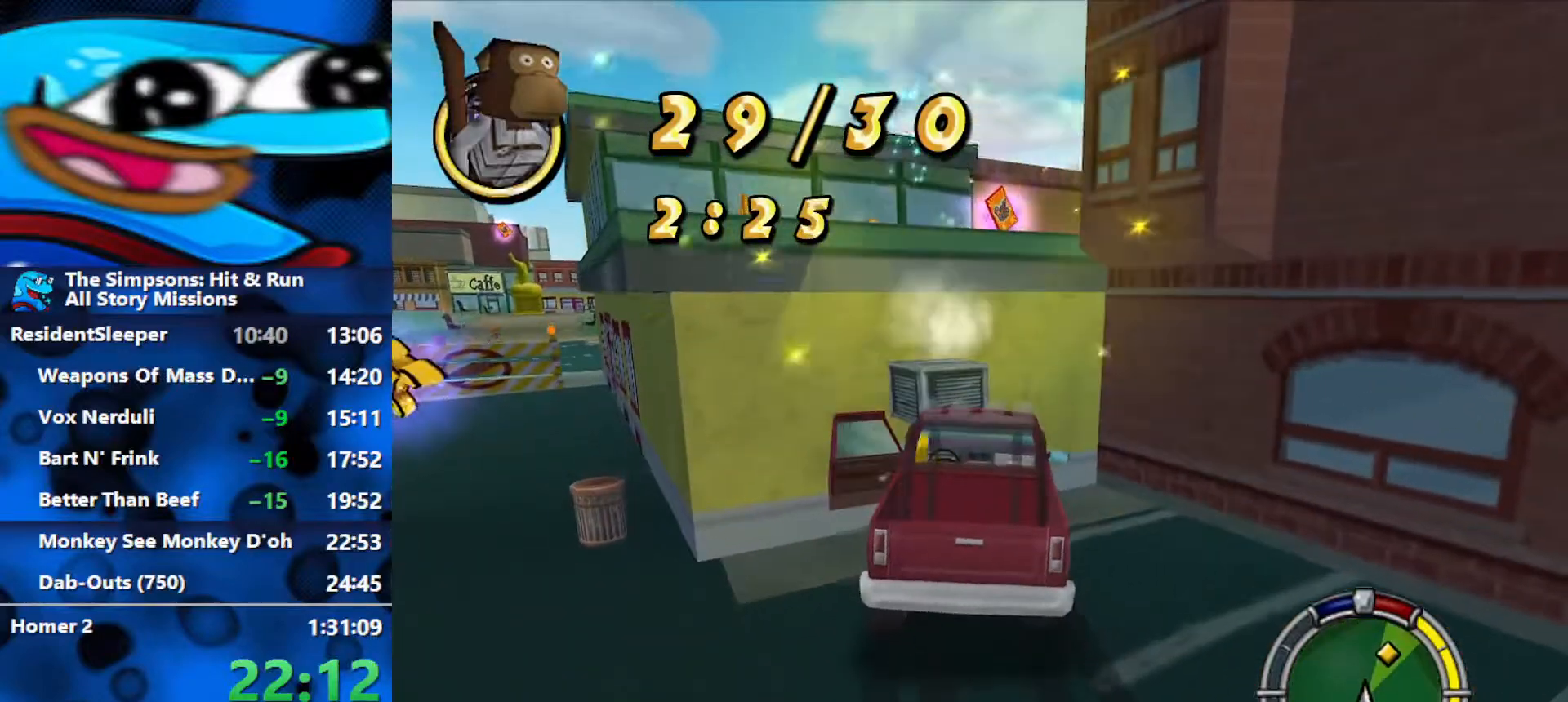
{"buttons": ["A"], "left_stick": "right", "right_stick": "center", "events": [[100, "A", "down"], [183, "A", "up"], [267, "A", "down"], [300, "A", "up"], [383, "A", "down"], [433, "A", "up"], [500, "A", "down"]]}
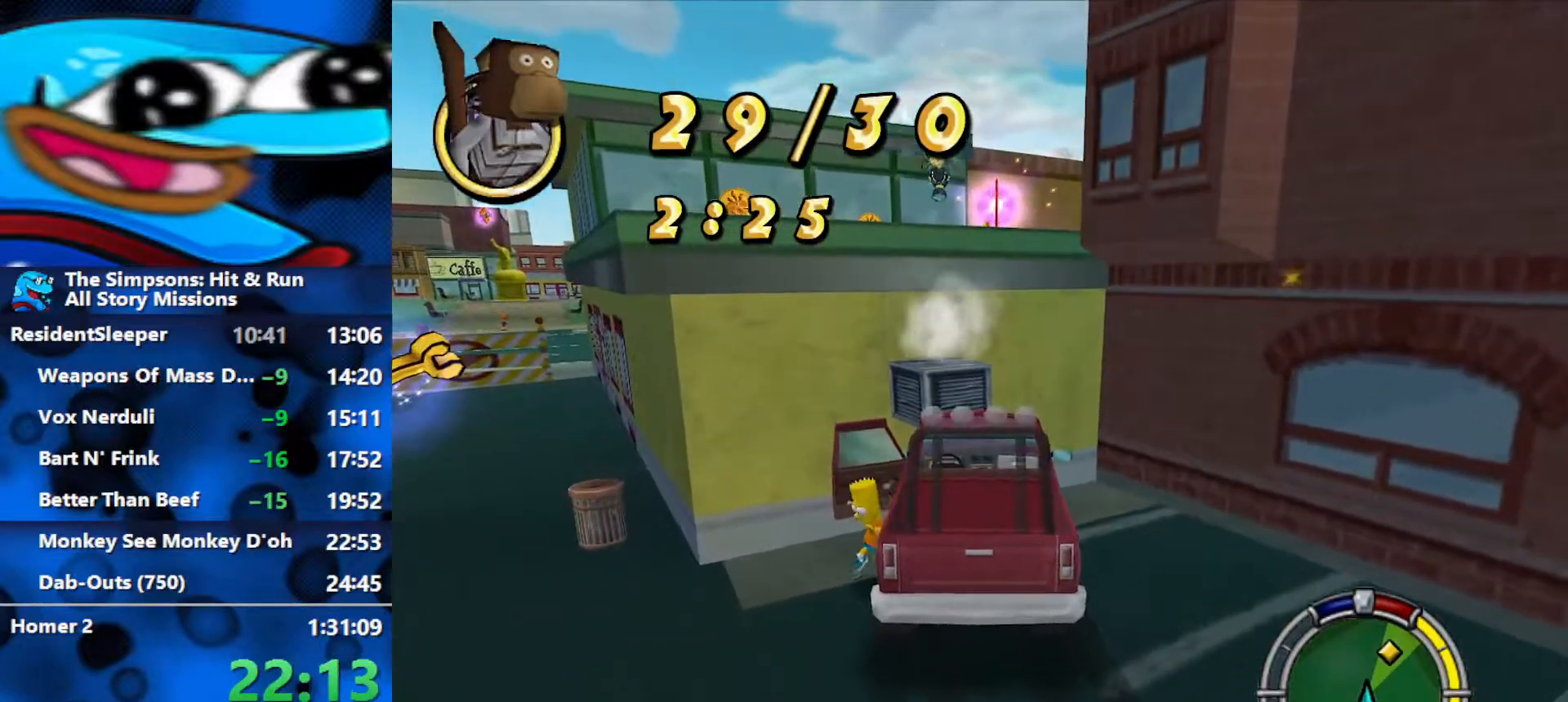
{"buttons": [], "left_stick": "right", "right_stick": "center", "events": [[33, "A", "up"], [117, "A", "down"], [183, "A", "up"], [217, "A", "down"], [267, "A", "up"], [333, "A", "down"], [383, "A", "up"], [433, "A", "down"], [483, "A", "up"]]}
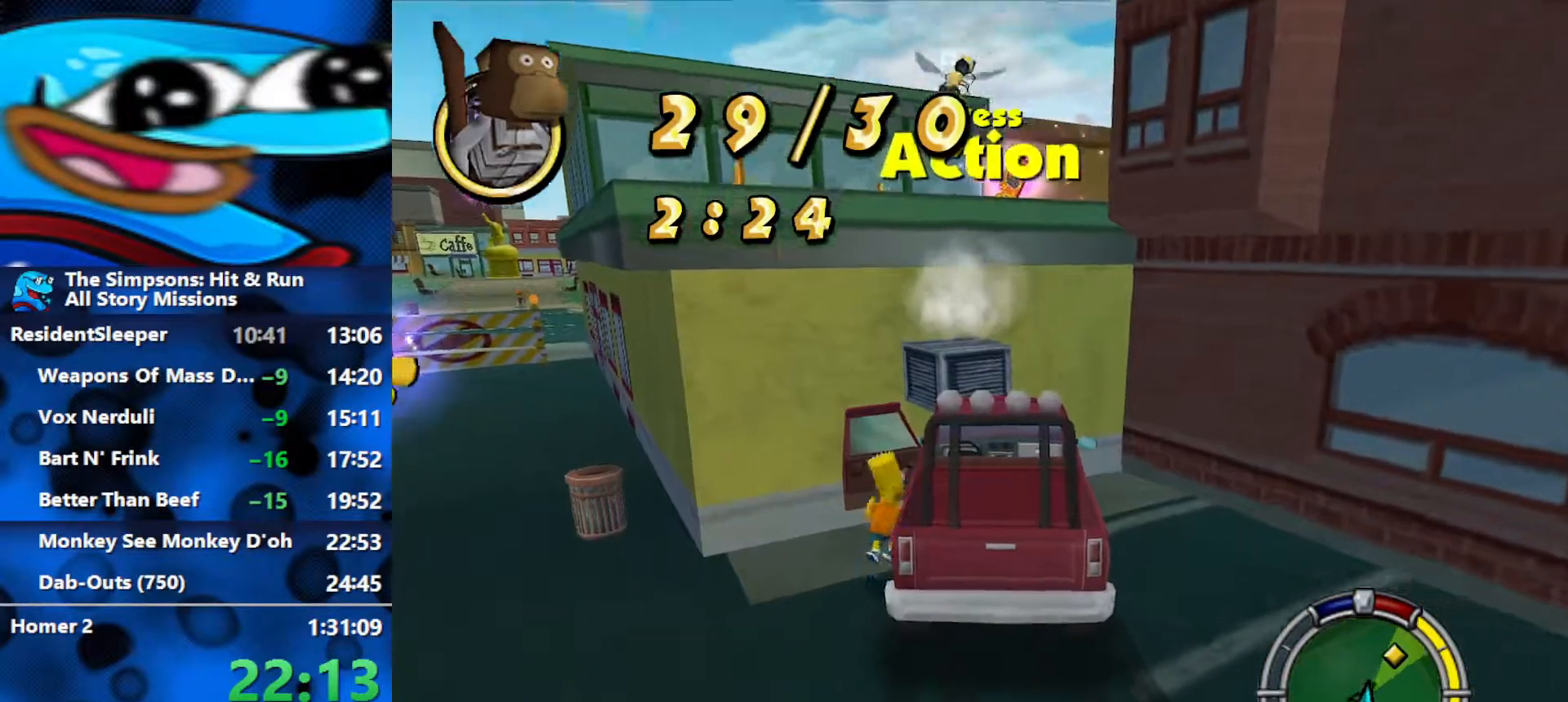
{"buttons": [], "left_stick": "right", "right_stick": "center", "events": [[50, "A", "down"], [100, "A", "up"], [283, "A", "down"], [317, "A", "up"], [400, "A", "down"], [450, "A", "up"]]}
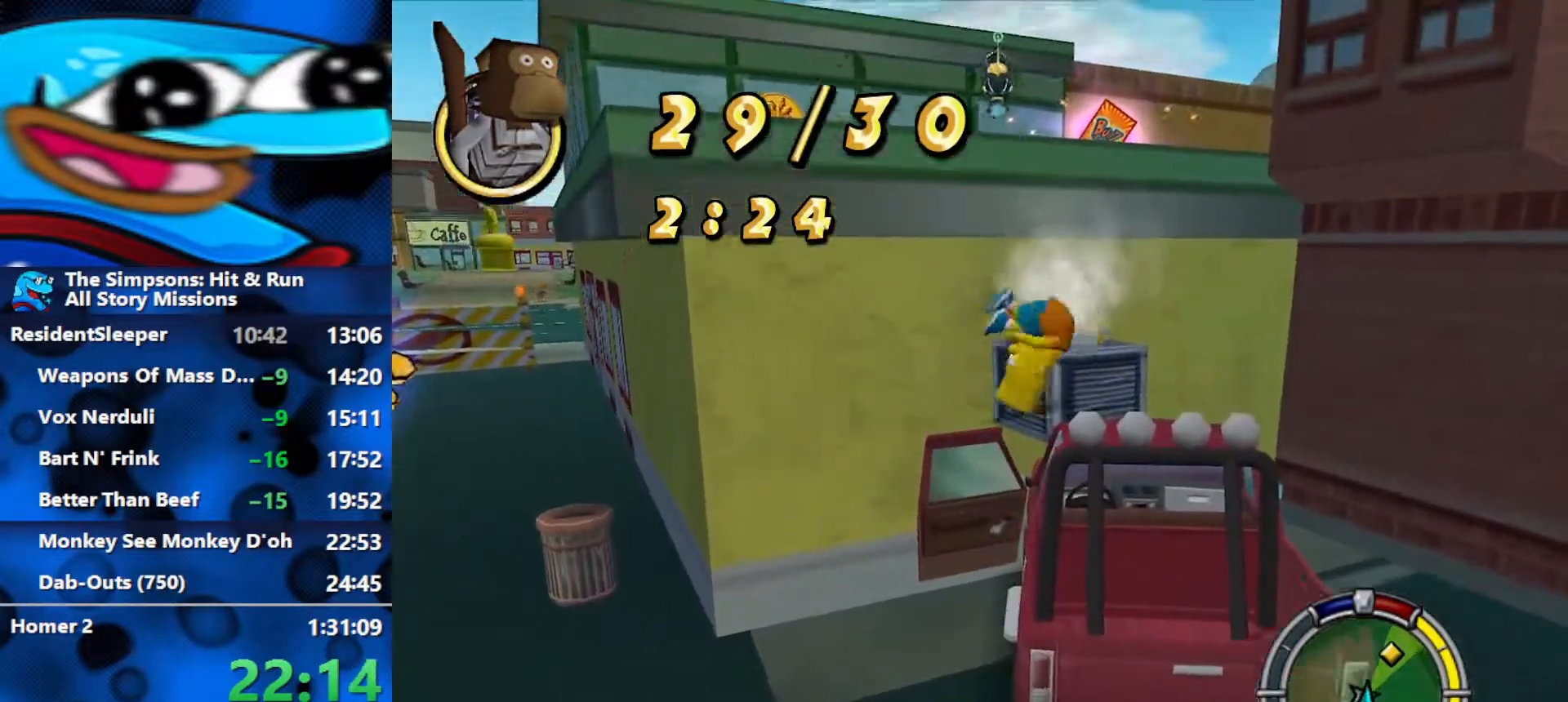
{"buttons": [], "left_stick": "up-left", "right_stick": "center", "events": [[250, "left_stick", "up"], [300, "left_stick", "up-left"], [367, "A", "down"], [433, "A", "up"]]}
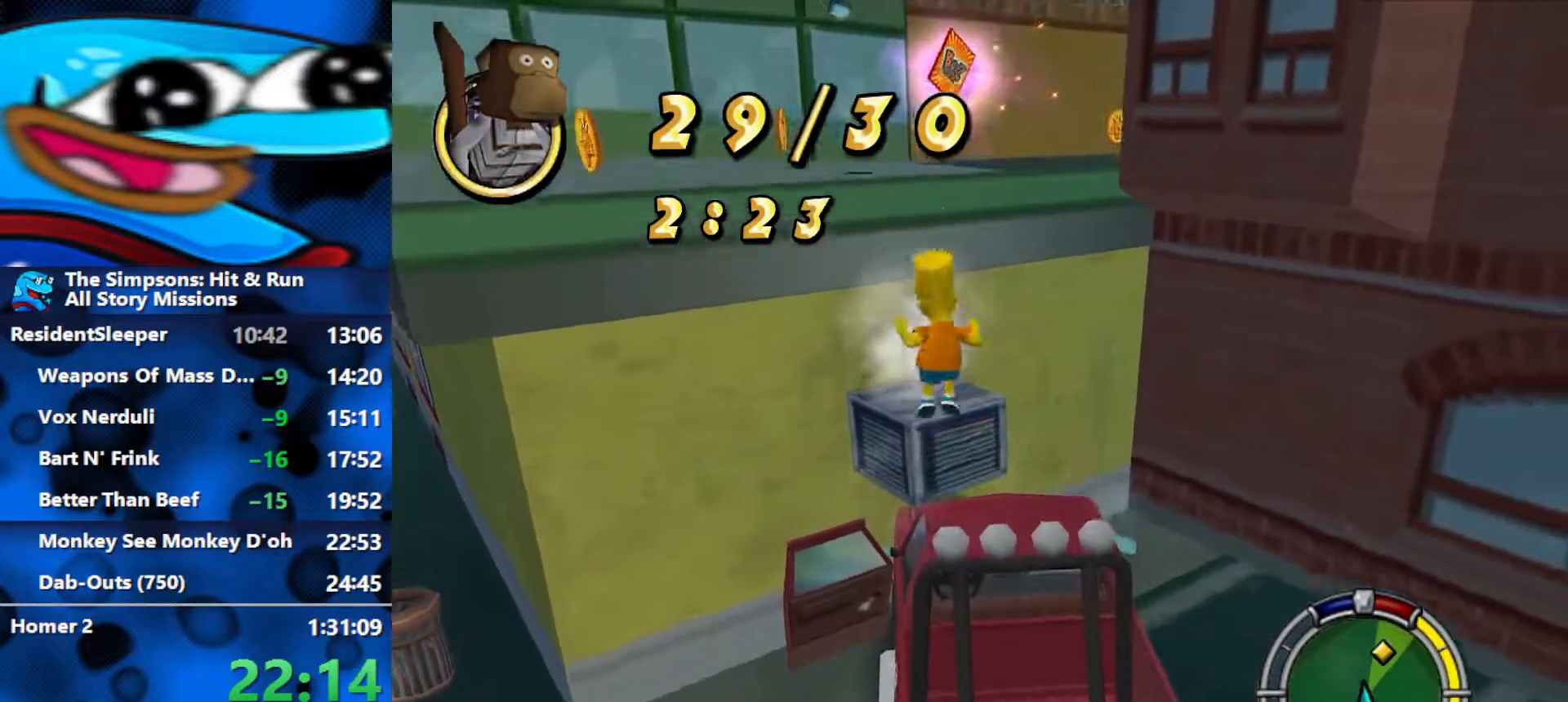
{"buttons": ["B"], "left_stick": "up", "right_stick": "center", "events": [[167, "left_stick", "up"], [183, "A", "down"], [250, "A", "up"], [450, "B", "down"]]}
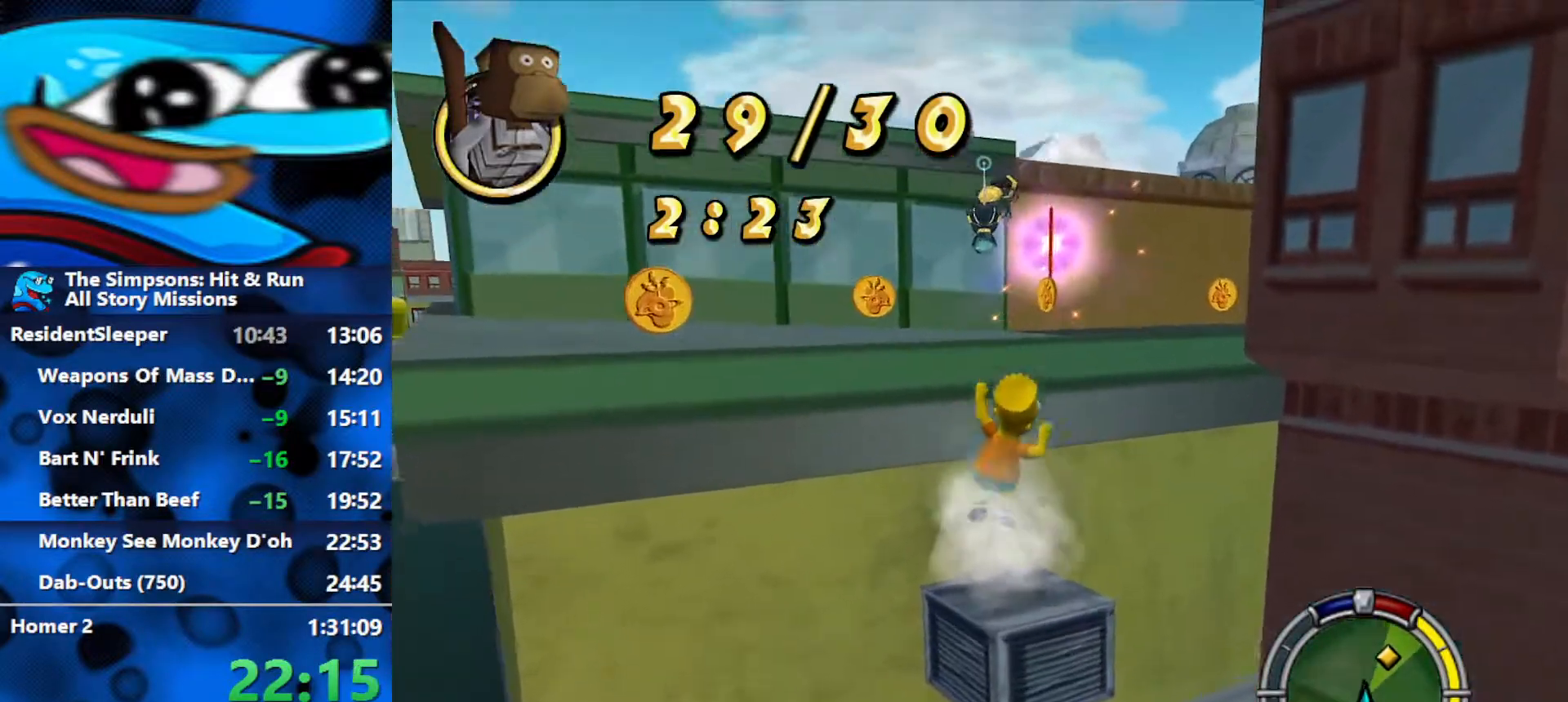
{"buttons": ["B"], "left_stick": "up-left", "right_stick": "center", "events": [[67, "B", "up"], [150, "A", "down"], [250, "A", "up"], [250, "left_stick", "up-left"], [467, "B", "down"]]}
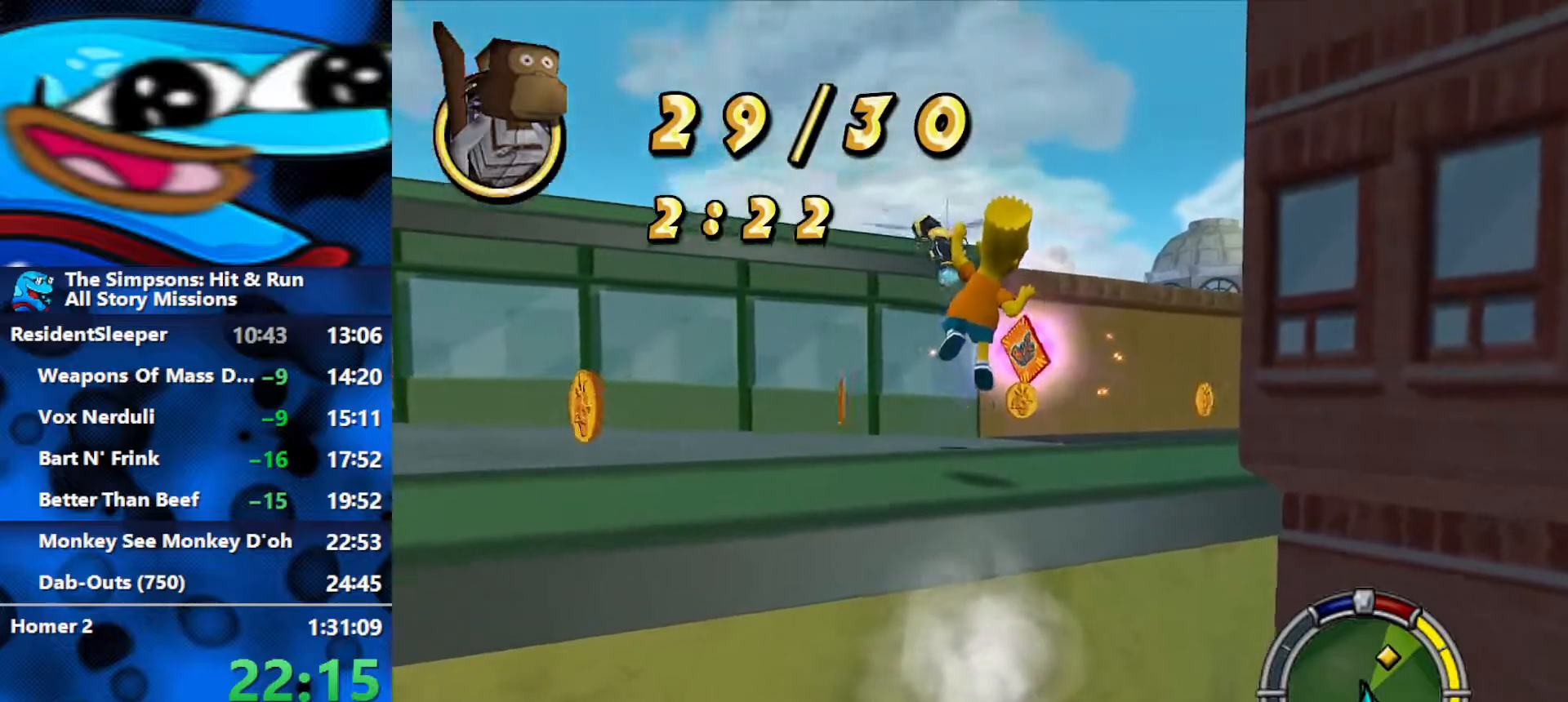
{"buttons": ["B"], "left_stick": "up", "right_stick": "center", "events": [[33, "left_stick", "up"]]}
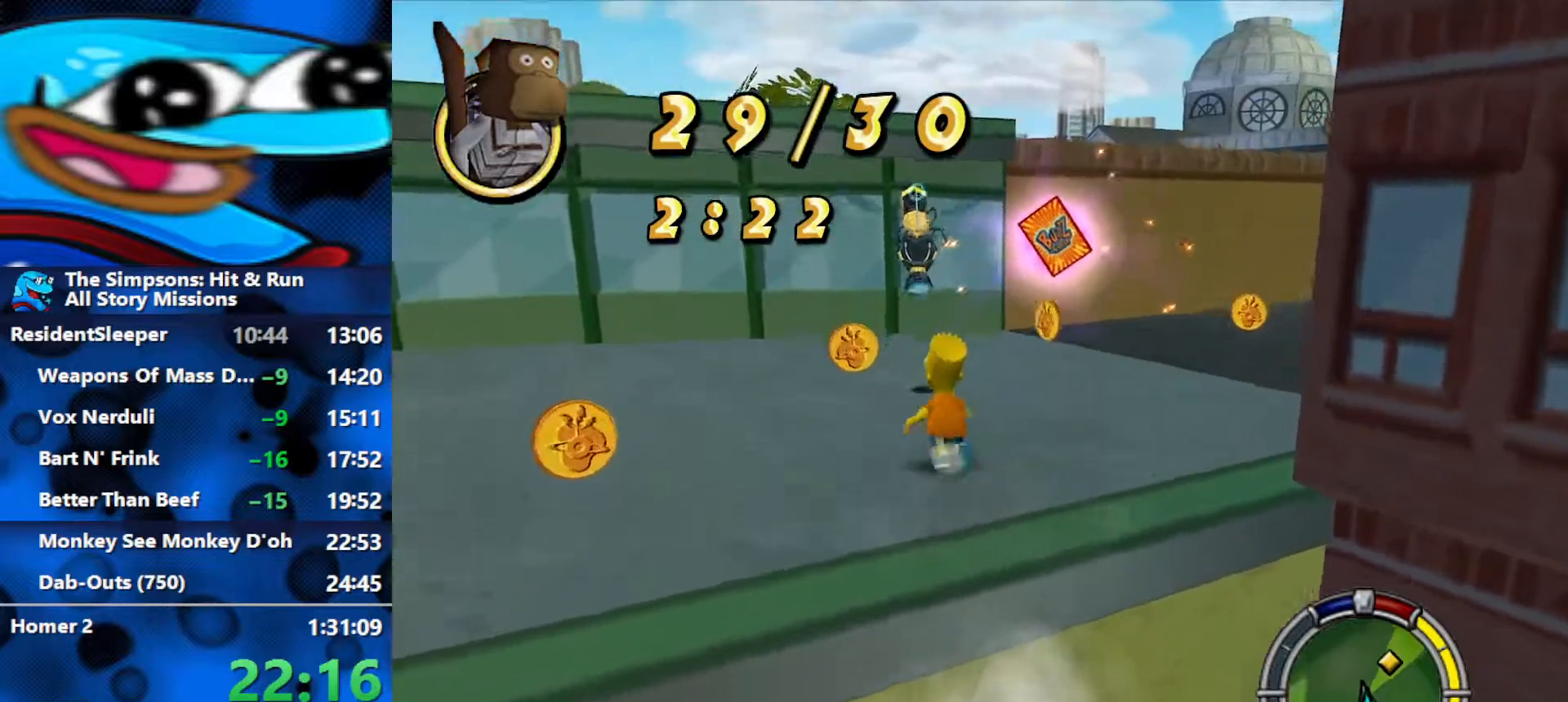
{"buttons": [], "left_stick": "up", "right_stick": "center", "events": [[150, "A", "down"], [150, "B", "up"], [200, "A", "up"], [283, "X", "down"], [350, "X", "up"], [417, "X", "down"], [483, "X", "up"]]}
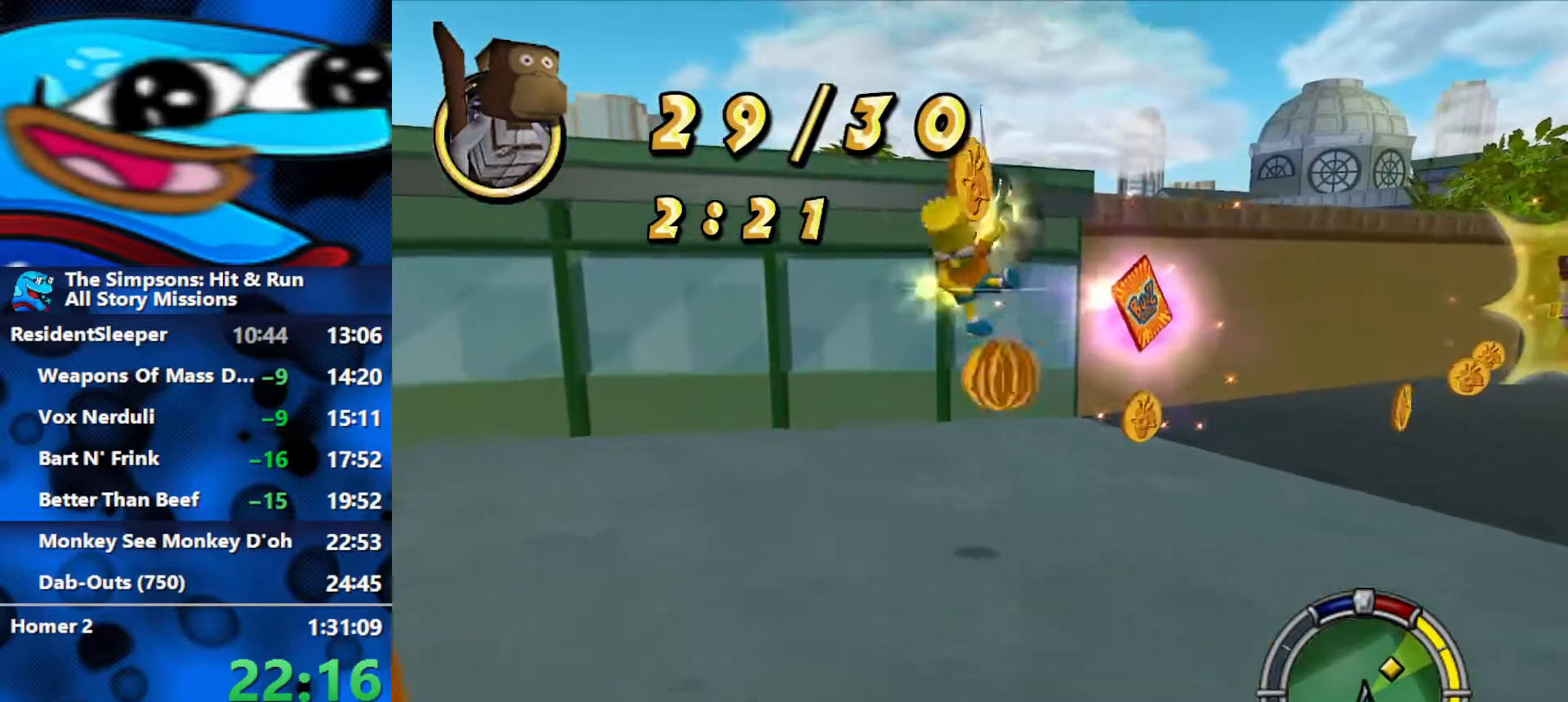
{"buttons": [], "left_stick": "right", "right_stick": "center", "events": [[150, "left_stick", "up-right"], [183, "B", "down"], [383, "left_stick", "right"], [467, "B", "up"]]}
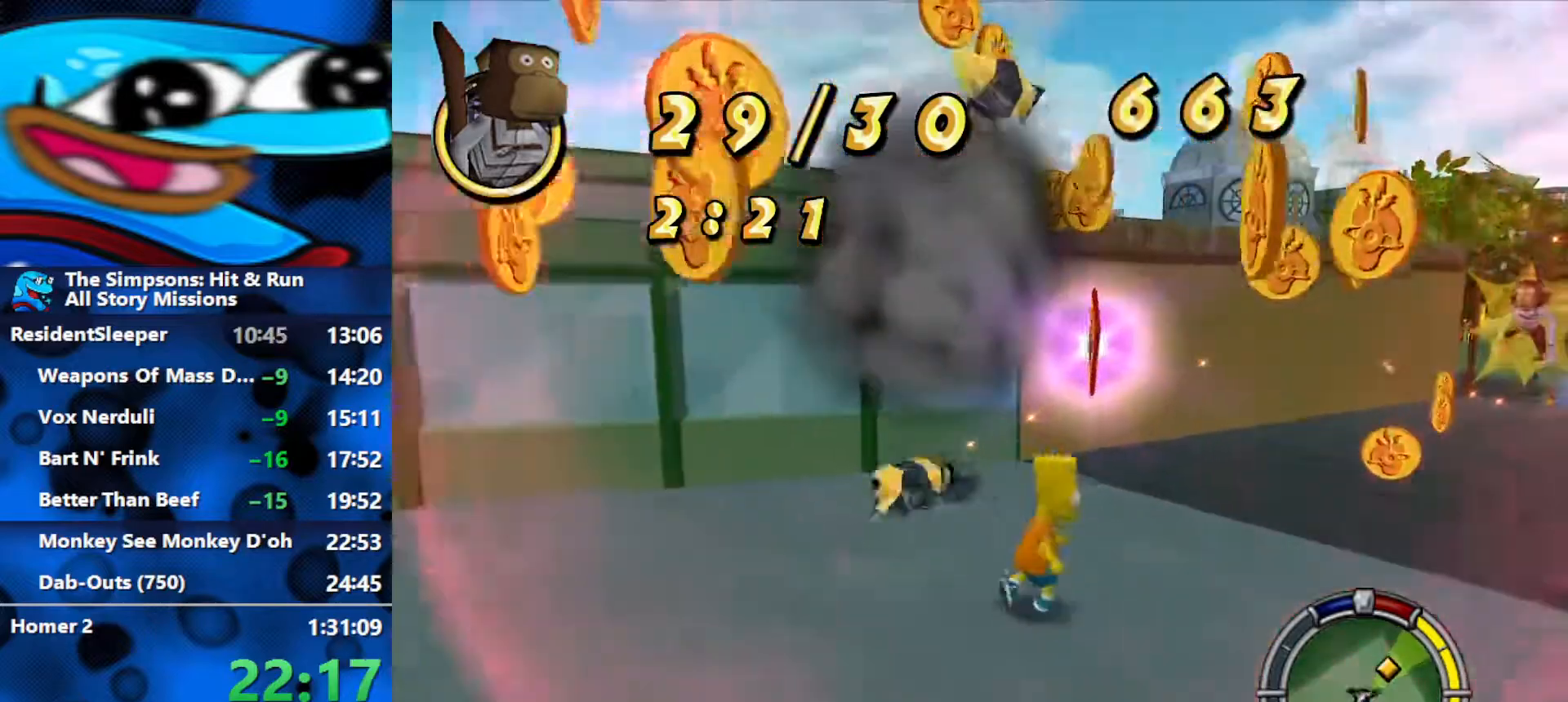
{"buttons": ["B"], "left_stick": "left", "right_stick": "center", "events": [[33, "B", "down"], [67, "left_stick", "down"], [217, "left_stick", "down-left"], [333, "left_stick", "left"]]}
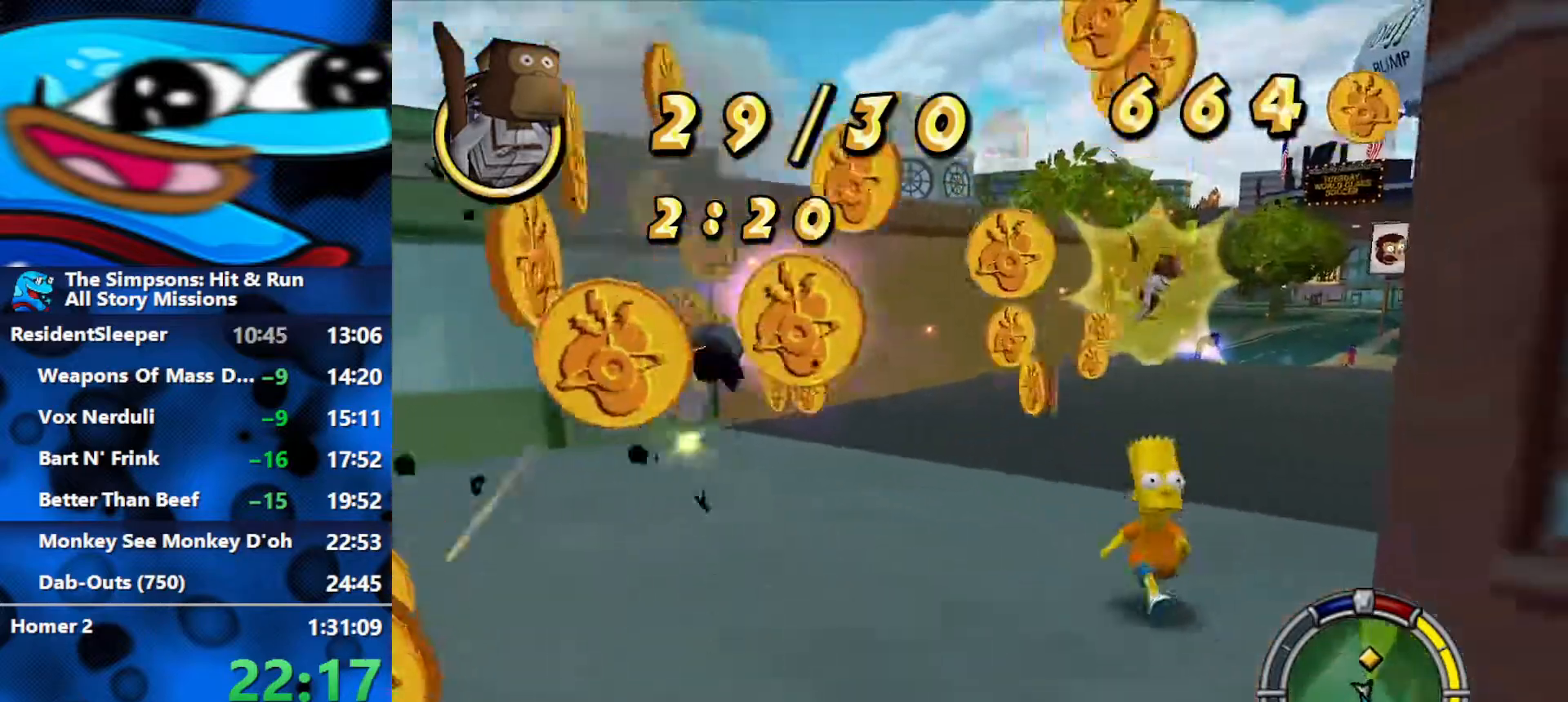
{"buttons": ["B"], "left_stick": "left", "right_stick": "center", "events": []}